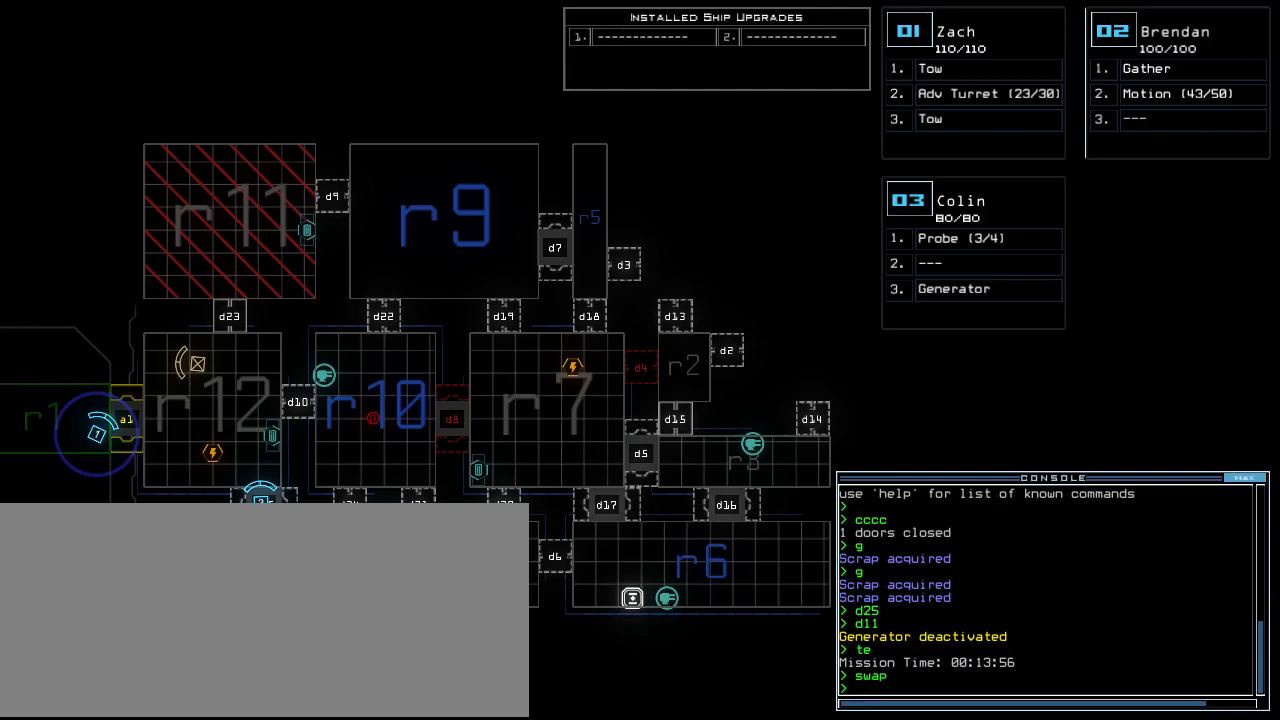
Gameplay with keyboard; each line is a JSON object with the keys held at the frame after it. "events" lists presses ("down") and releases ("up") of ".", "0", "1", "2", "3", "4", "5", "6", "7", "8", "9", "a", "b", "backspace", "c", "caps_lock", "comma", "ctrl_l", "ctrl_r", "d", "down", "e", "equals", "escape", "f", "f8", "g", "h", "i", "j", "k", "l", "left", "m", "minus", "n", "o", "p", "q", "quote", "r", "return", "right", "s", "semicolon", "shift_l", "shift_r", "space", "t", "tab", "tilde", "u", "up", "v", "w", "x", "y" and "z" between this image and that frame as [ms after this image, input, new state], when the widget could be followed in between. No other keys are recorded. Mouse input is not recorded.
{"keys": ["up"], "events": [[250, "3", "down"], [333, "3", "up"], [438, "up", "down"]]}
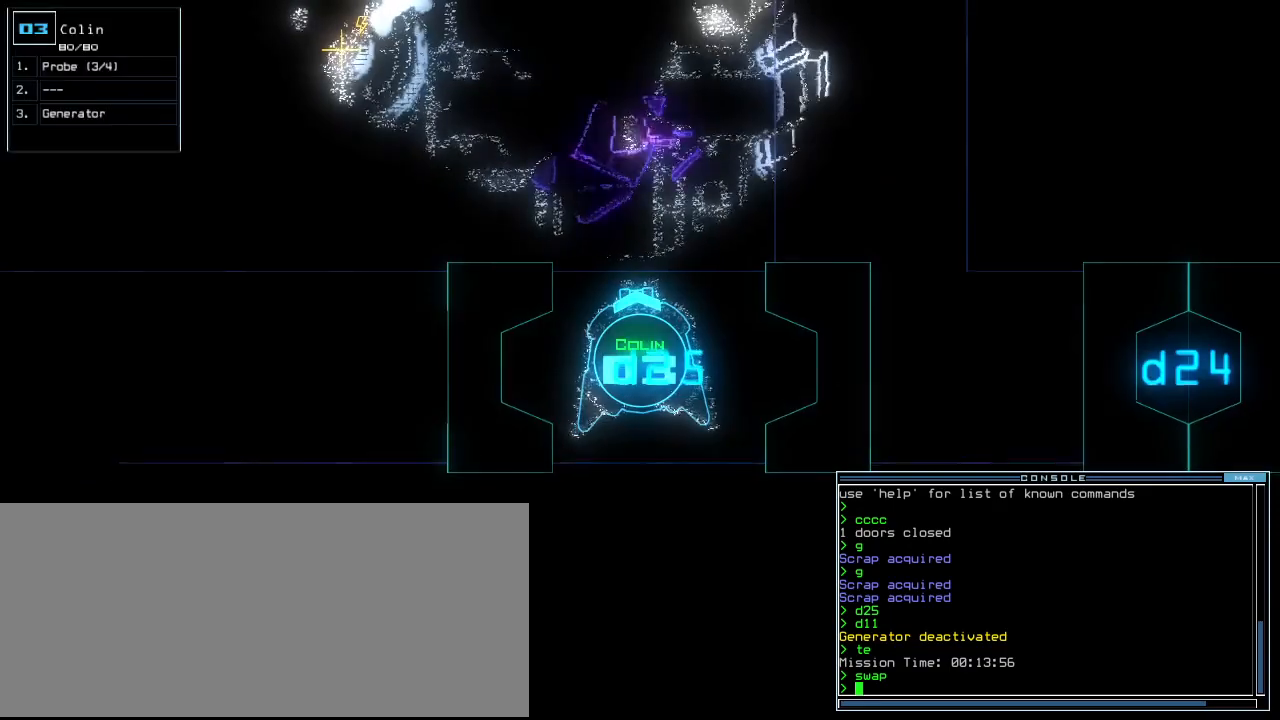
{"keys": ["up"], "events": [[417, "left", "down"], [500, "left", "up"]]}
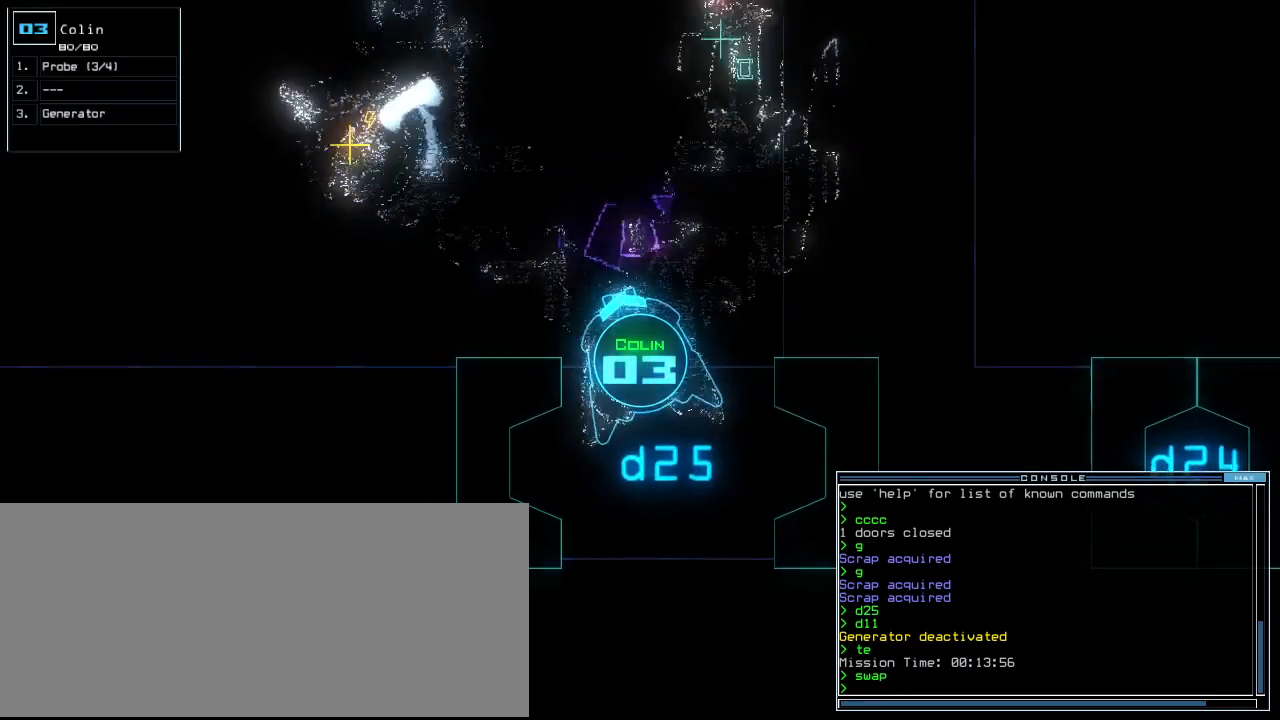
{"keys": ["up"], "events": [[62, "left", "down"], [146, "left", "up"], [229, "left", "down"], [292, "left", "up"], [354, "left", "down"], [438, "left", "up"]]}
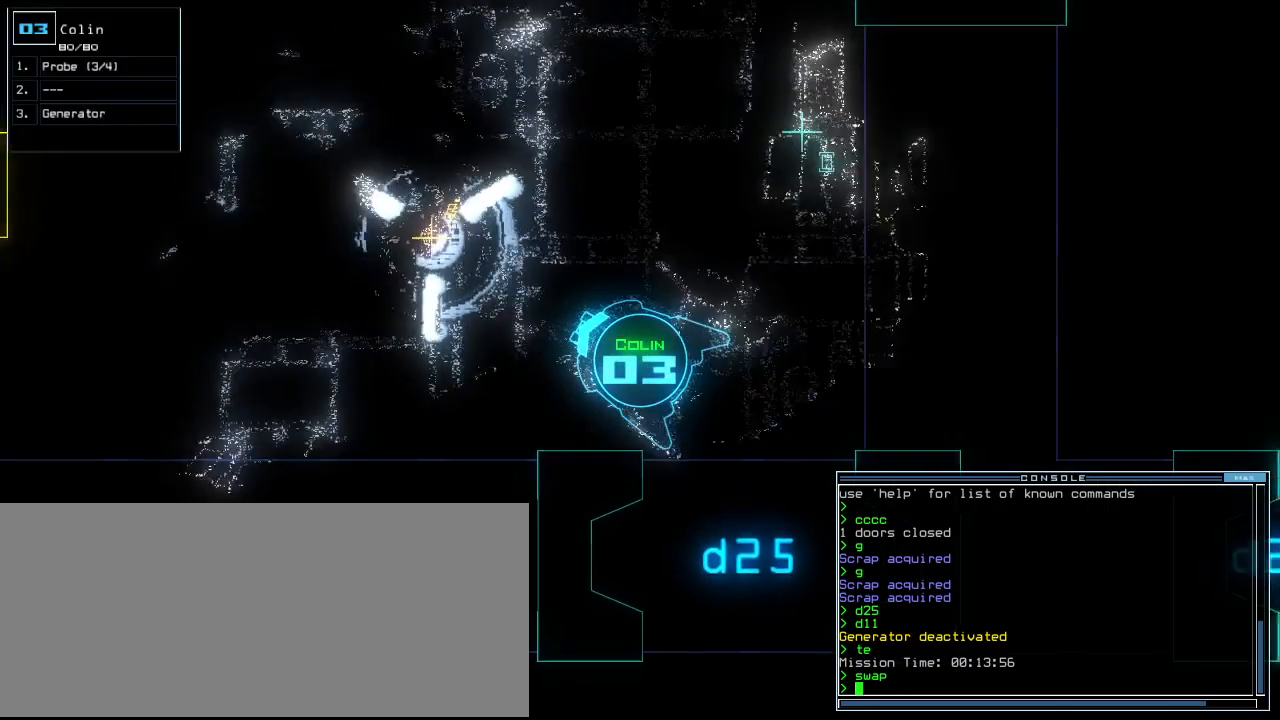
{"keys": ["return"], "events": [[167, "g", "down"], [229, "e", "down"], [250, "g", "up"], [292, "e", "up"], [458, "up", "up"], [479, "return", "down"]]}
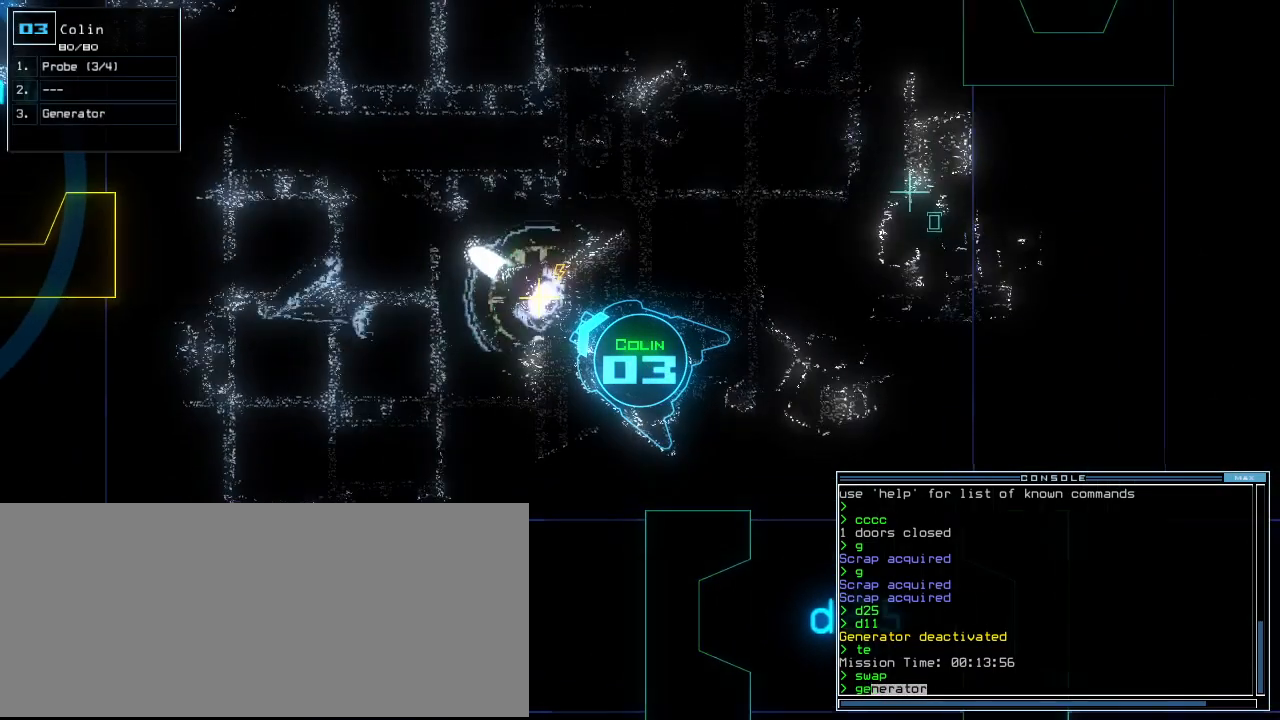
{"keys": [], "events": [[62, "return", "up"], [125, "space", "down"], [188, "space", "up"]]}